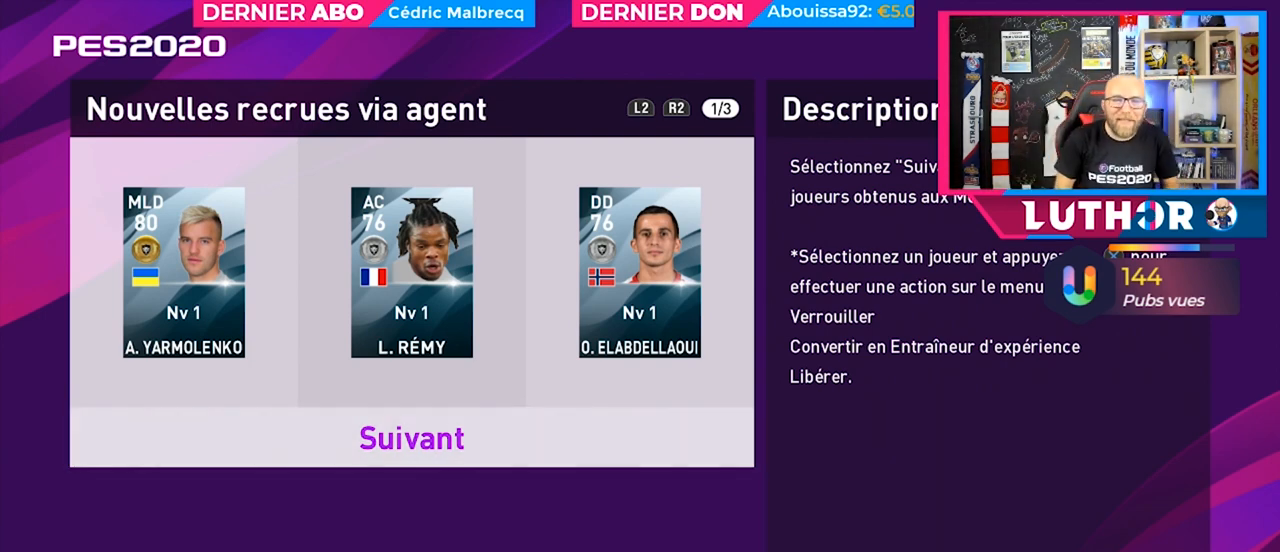
Gameplay with a controller (PlayStation layout); each line is a JSON object with the inputs held at the frame after it. "events" lists button and stick changes between this image and that frame as [ms after this image, input, new state], when the widget could be followed in between.
{"buttons": [], "left_stick": "center", "right_stick": "center", "events": [[367, "DPAD_UP", "down"], [467, "DPAD_UP", "up"]]}
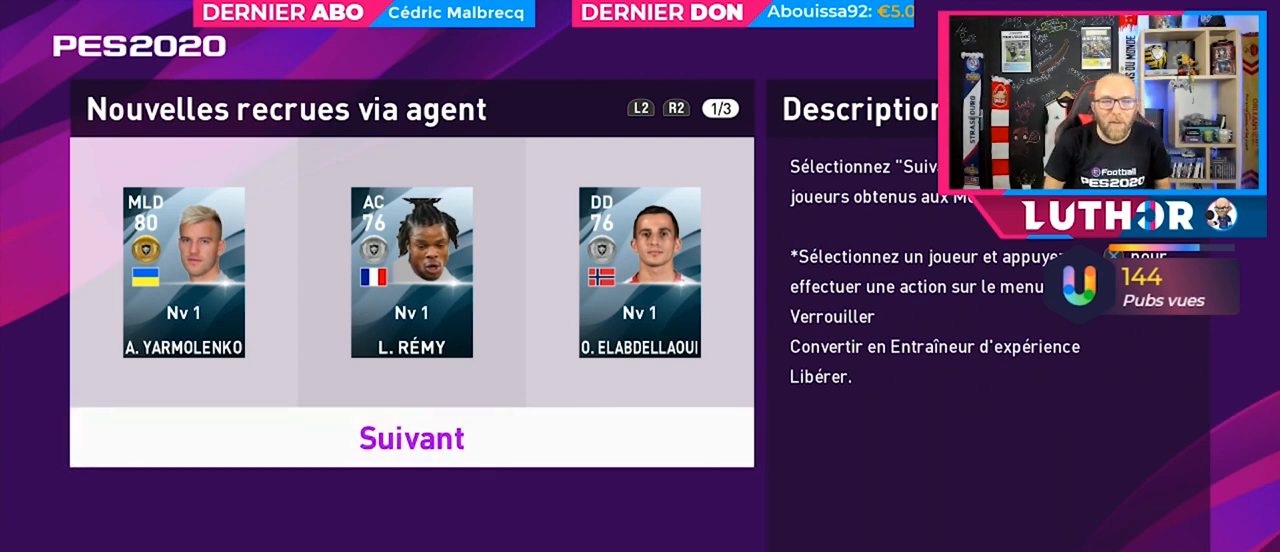
{"buttons": [], "left_stick": "center", "right_stick": "center", "events": [[167, "DPAD_RIGHT", "down"], [233, "DPAD_RIGHT", "up"]]}
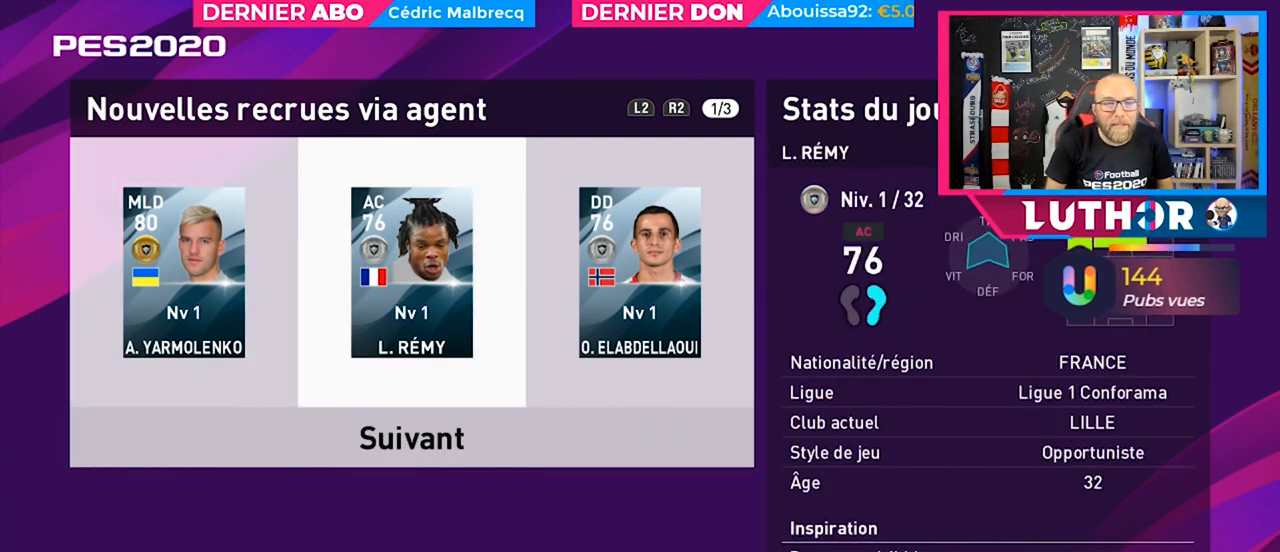
{"buttons": [], "left_stick": "center", "right_stick": "center", "events": []}
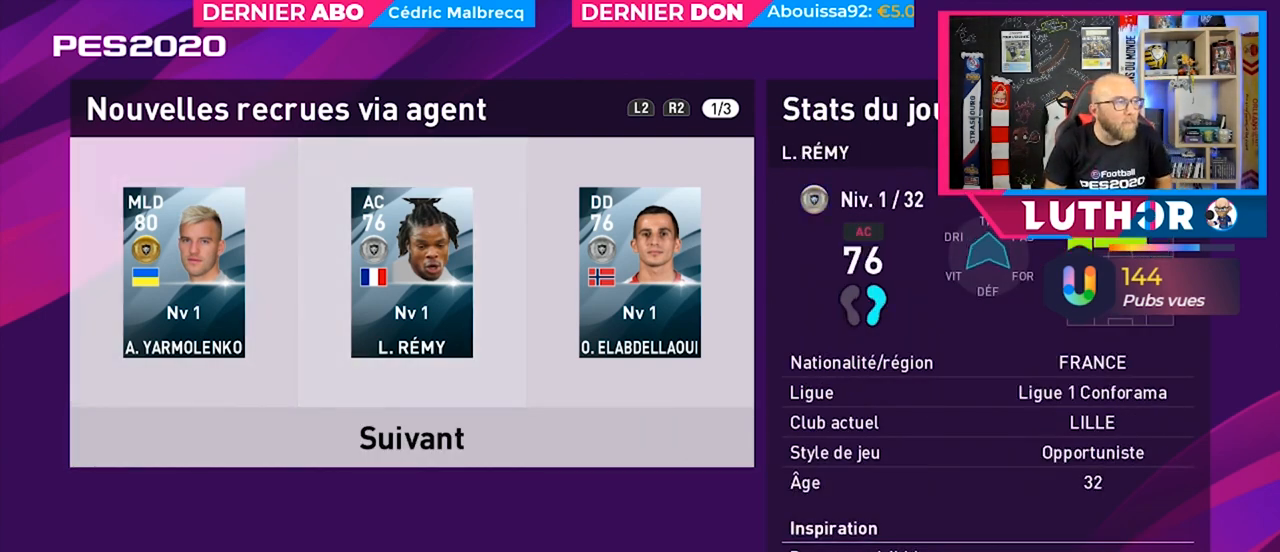
{"buttons": [], "left_stick": "center", "right_stick": "center", "events": []}
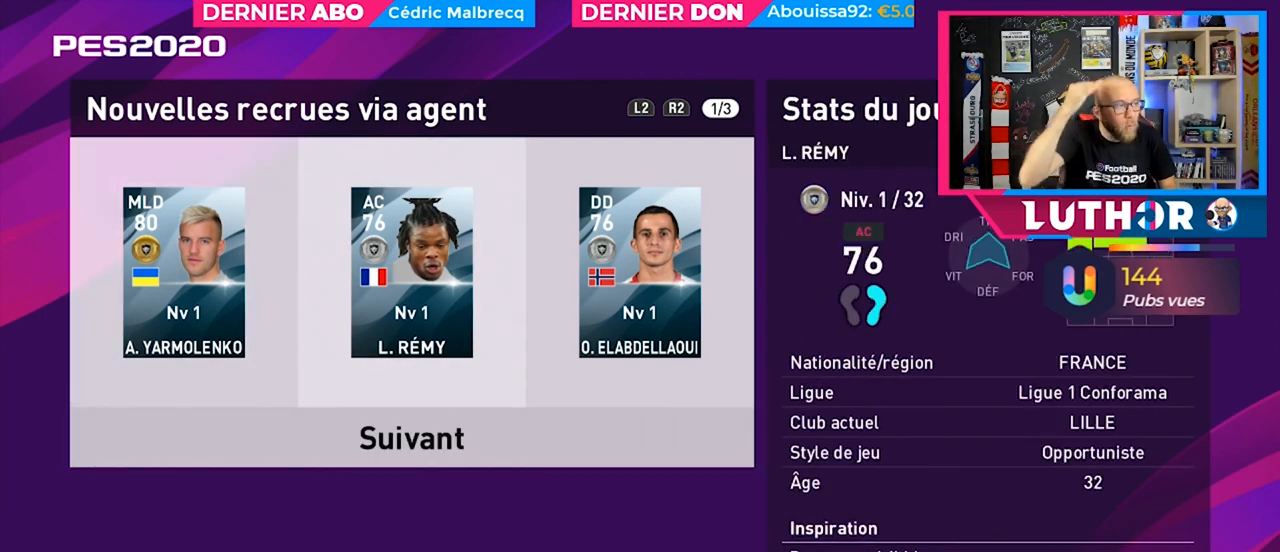
{"buttons": [], "left_stick": "center", "right_stick": "center", "events": []}
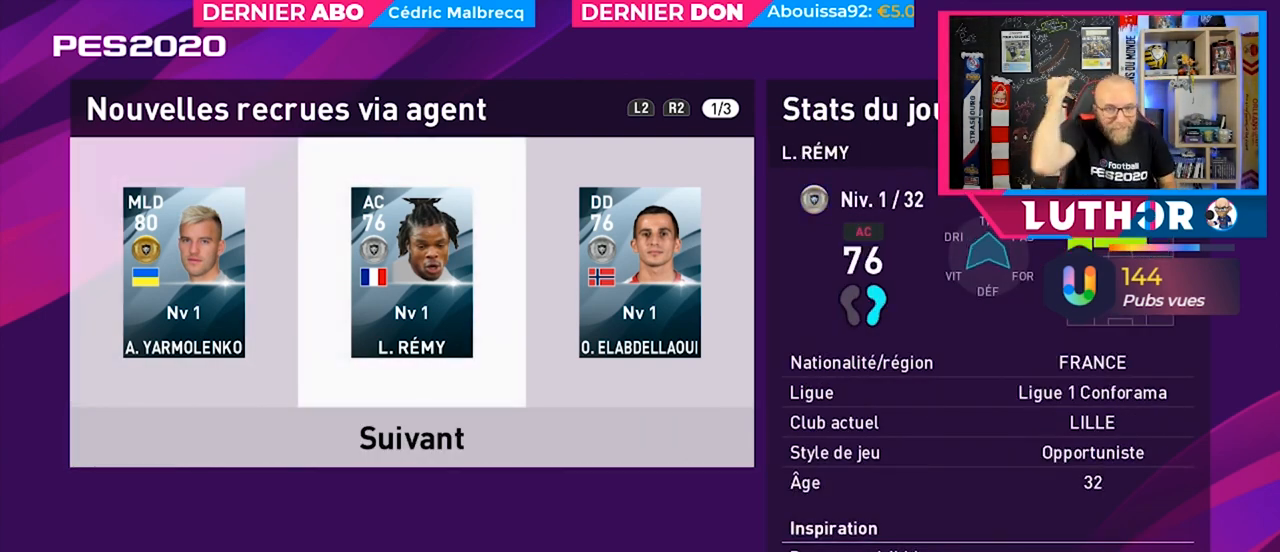
{"buttons": [], "left_stick": "center", "right_stick": "center", "events": []}
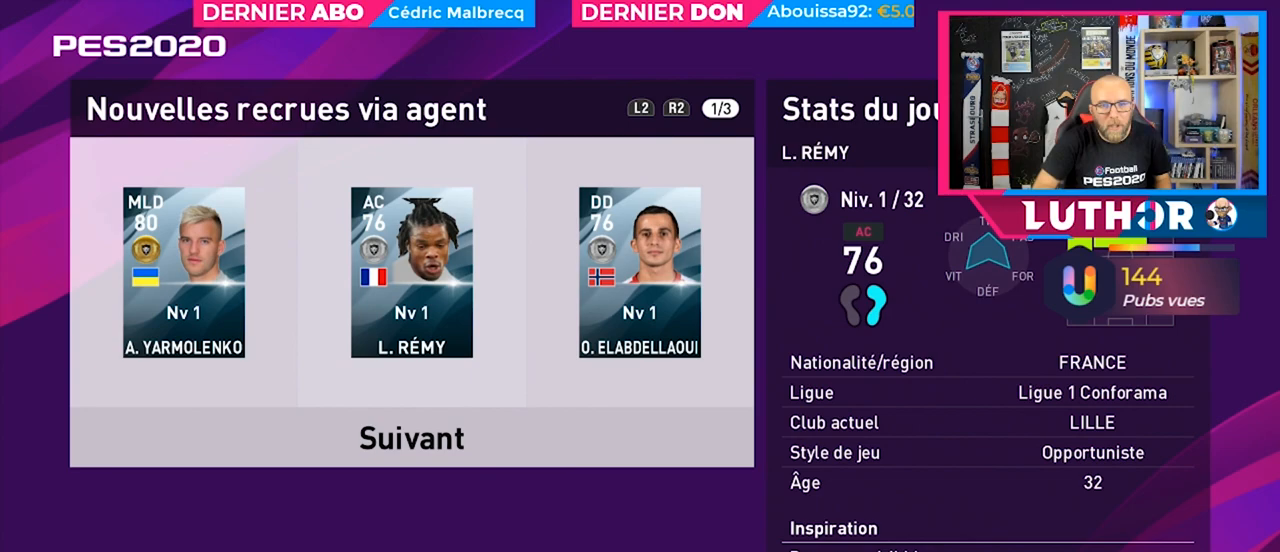
{"buttons": ["CROSS"], "left_stick": "center", "right_stick": "center", "events": [[200, "DPAD_RIGHT", "down"], [300, "DPAD_RIGHT", "up"], [467, "CROSS", "down"]]}
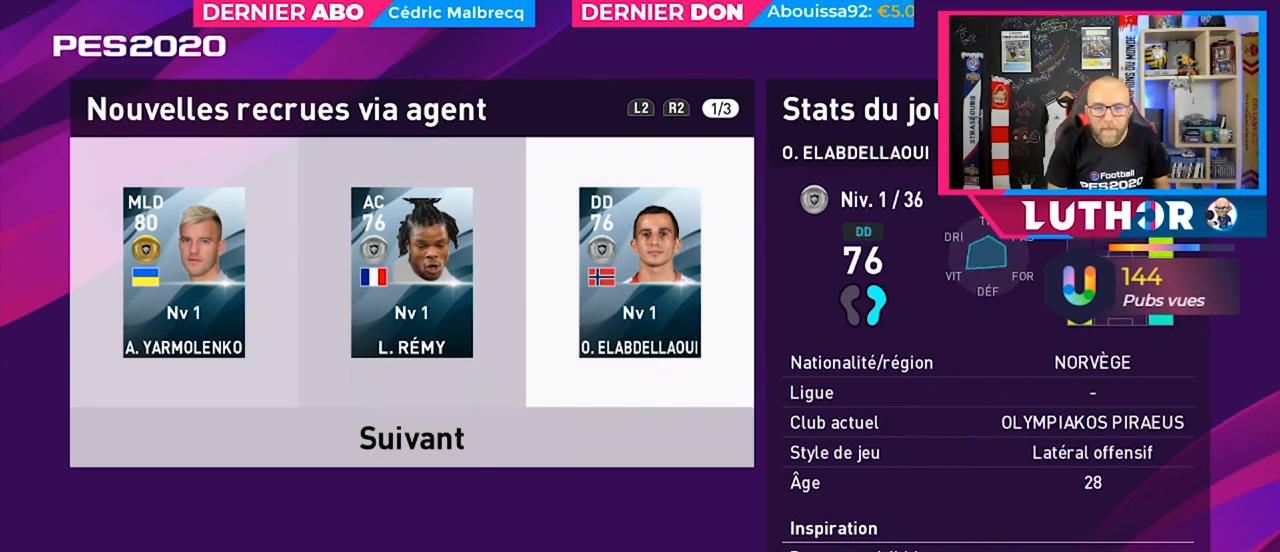
{"buttons": [], "left_stick": "center", "right_stick": "center", "events": [[67, "CROSS", "up"], [433, "DPAD_DOWN", "down"], [467, "DPAD_DOWN", "up"]]}